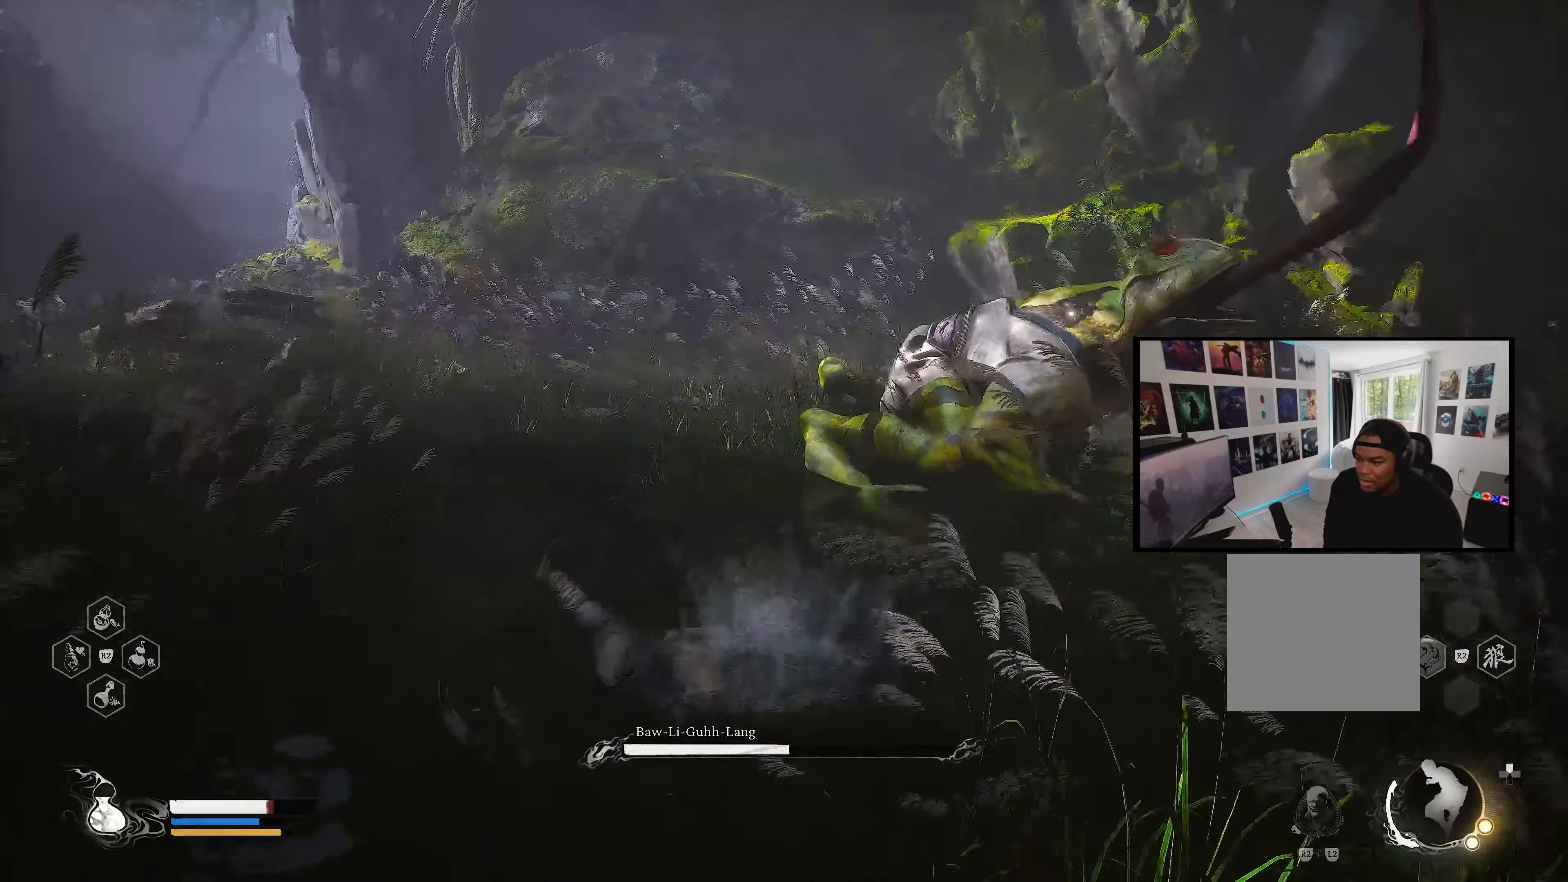
Gameplay with a controller (PlayStation layout); each line is a JSON object with the inputs held at the frame after it. "events" lists button and stick changes between this image and that frame as [ms after this image, input, new state], when the widget could be followed in between.
{"buttons": [], "left_stick": "up-left", "right_stick": "center", "events": [[483, "left_stick", "up-left"]]}
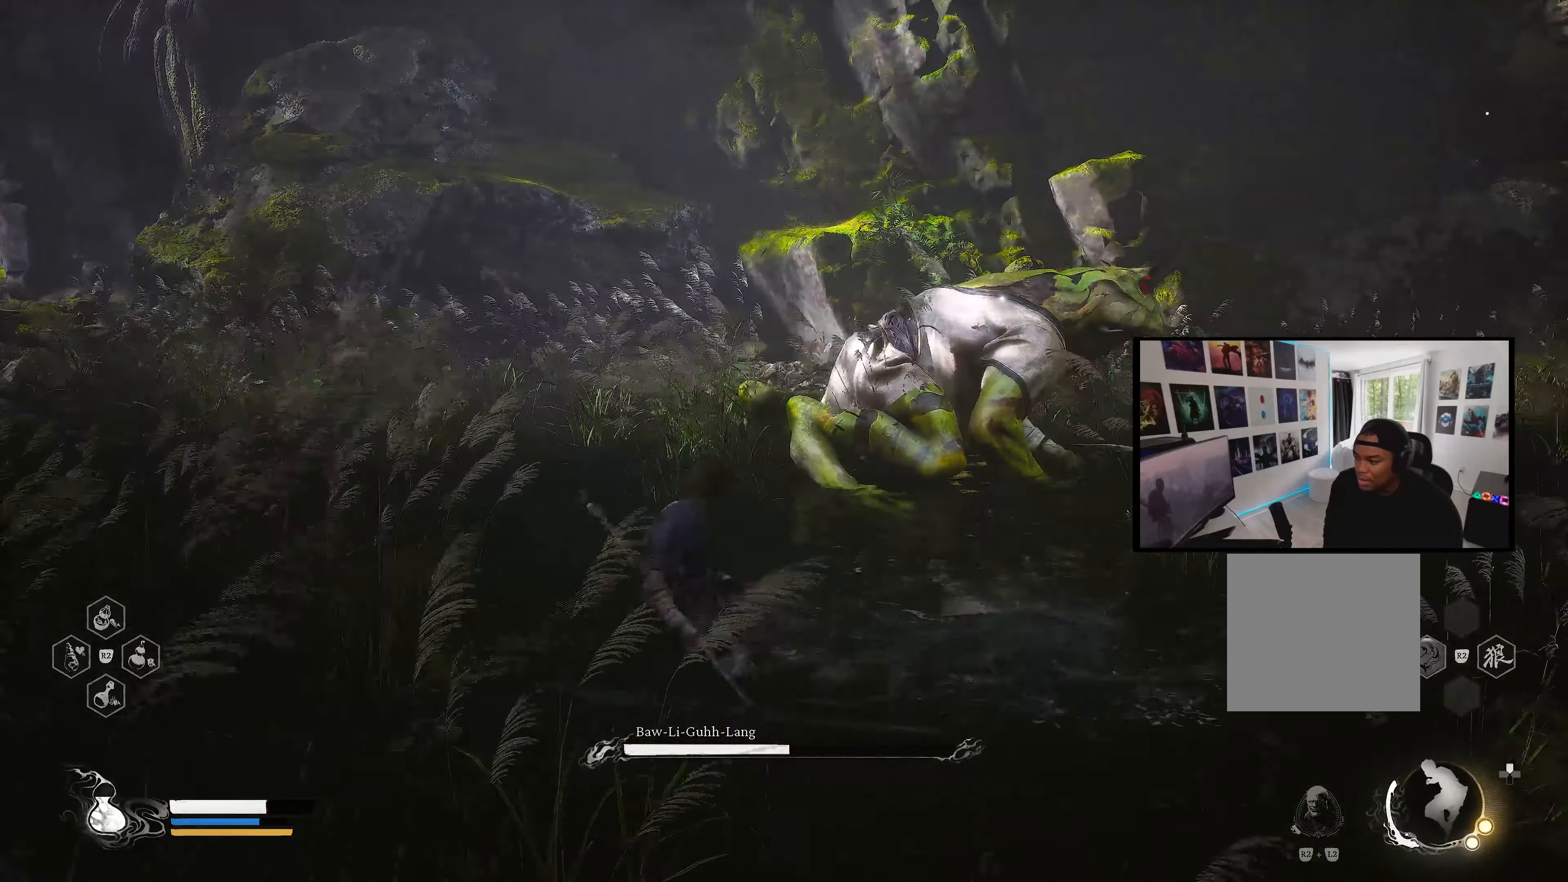
{"buttons": ["TRIANGLE"], "left_stick": "center", "right_stick": "center", "events": [[367, "left_stick", "center"], [400, "TRIANGLE", "down"]]}
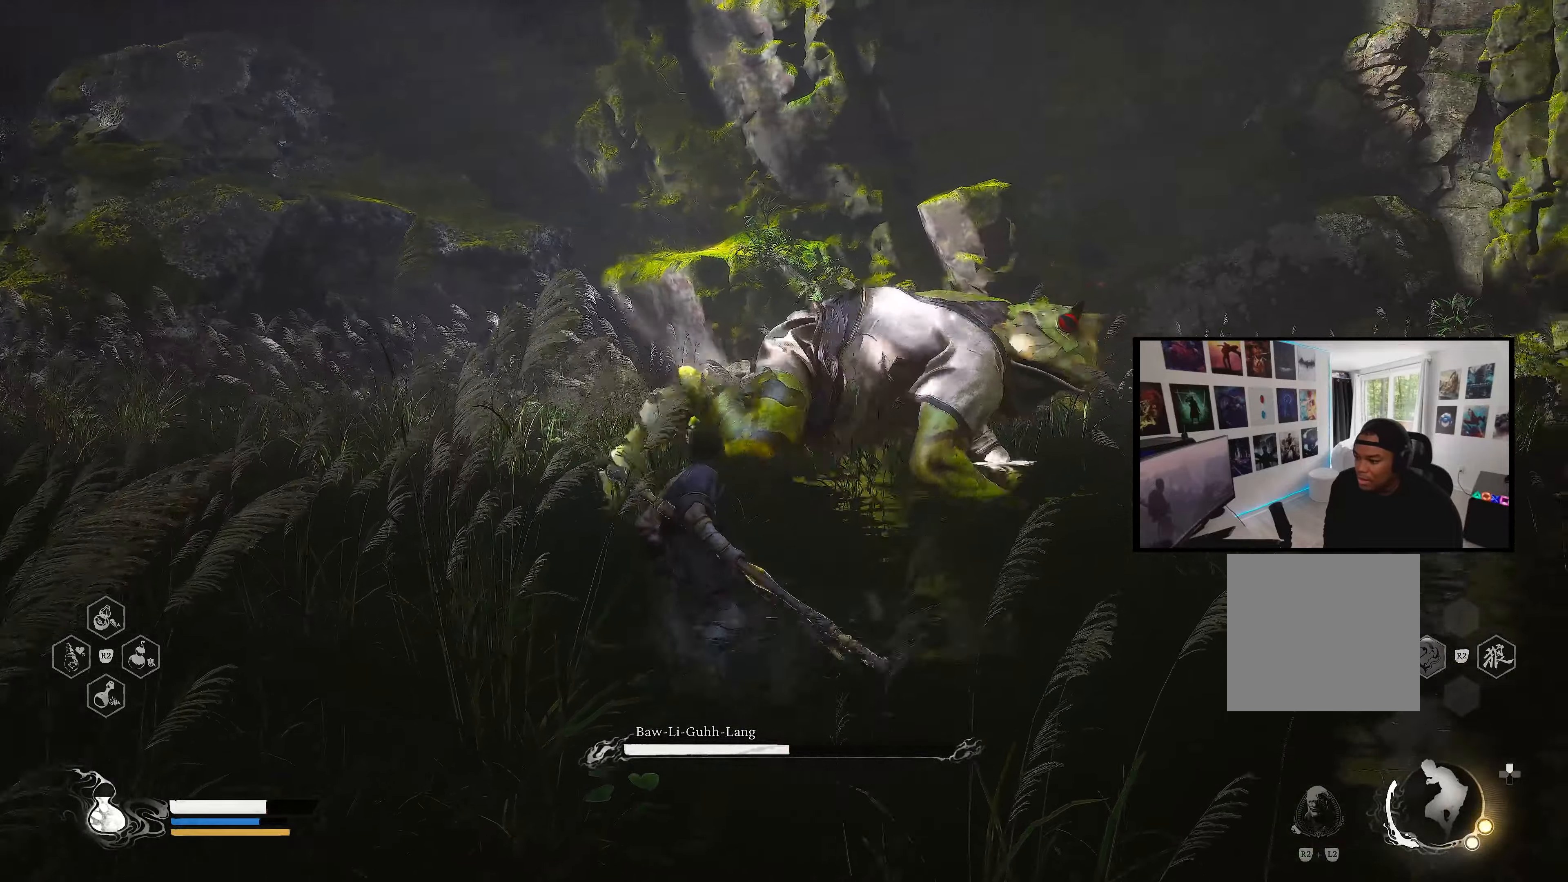
{"buttons": ["TRIANGLE"], "left_stick": "center", "right_stick": "center", "events": []}
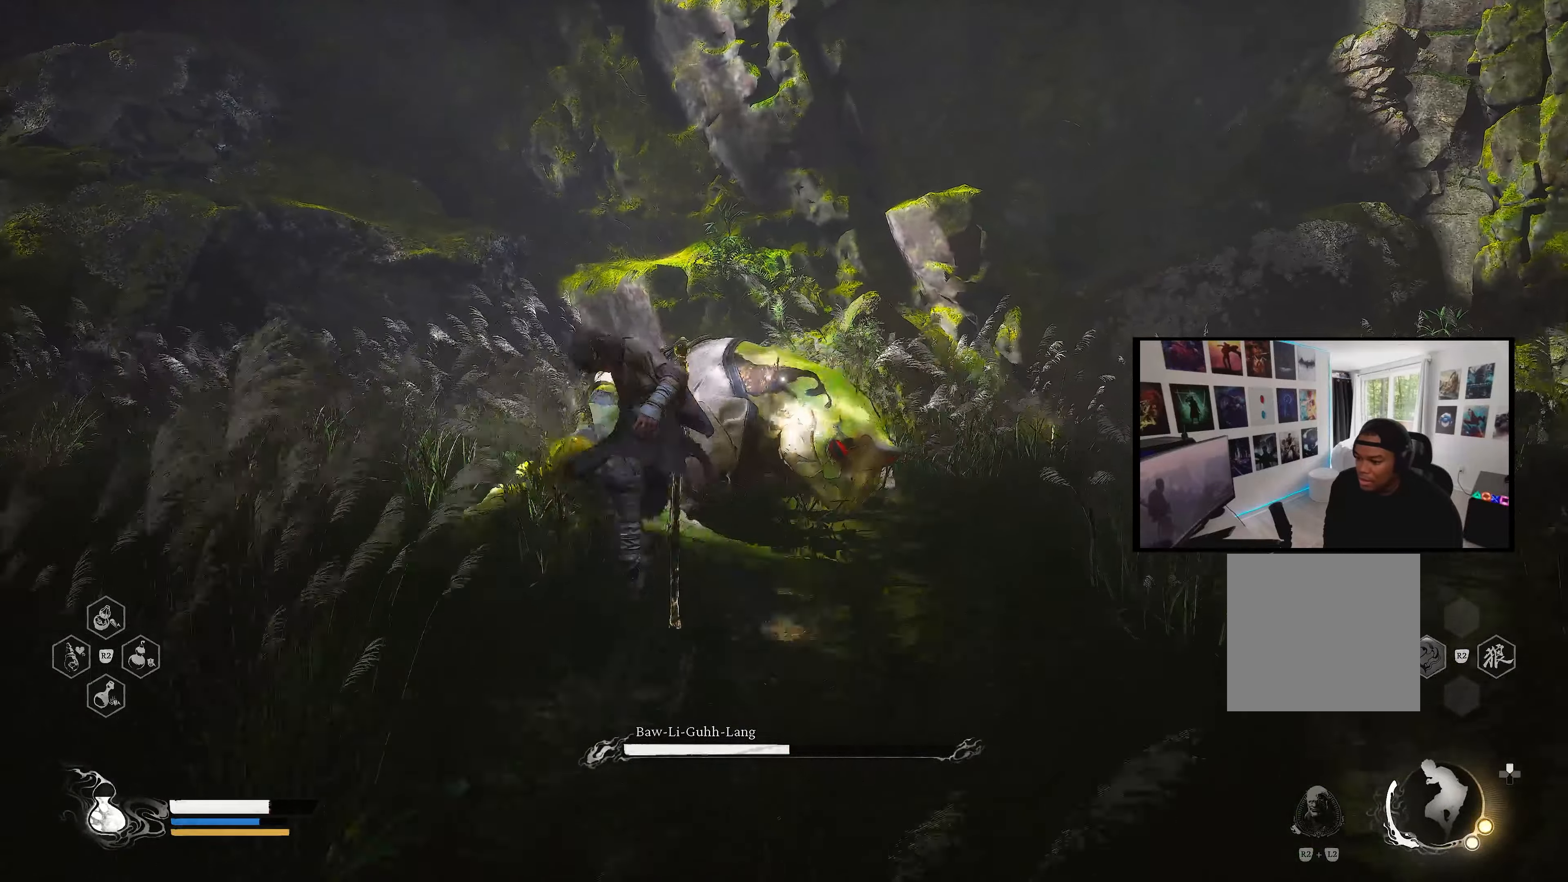
{"buttons": ["TRIANGLE"], "left_stick": "center", "right_stick": "center", "events": [[33, "TRIANGLE", "up"], [117, "TRIANGLE", "down"], [217, "TRIANGLE", "up"], [283, "TRIANGLE", "down"], [417, "TRIANGLE", "up"], [467, "TRIANGLE", "down"]]}
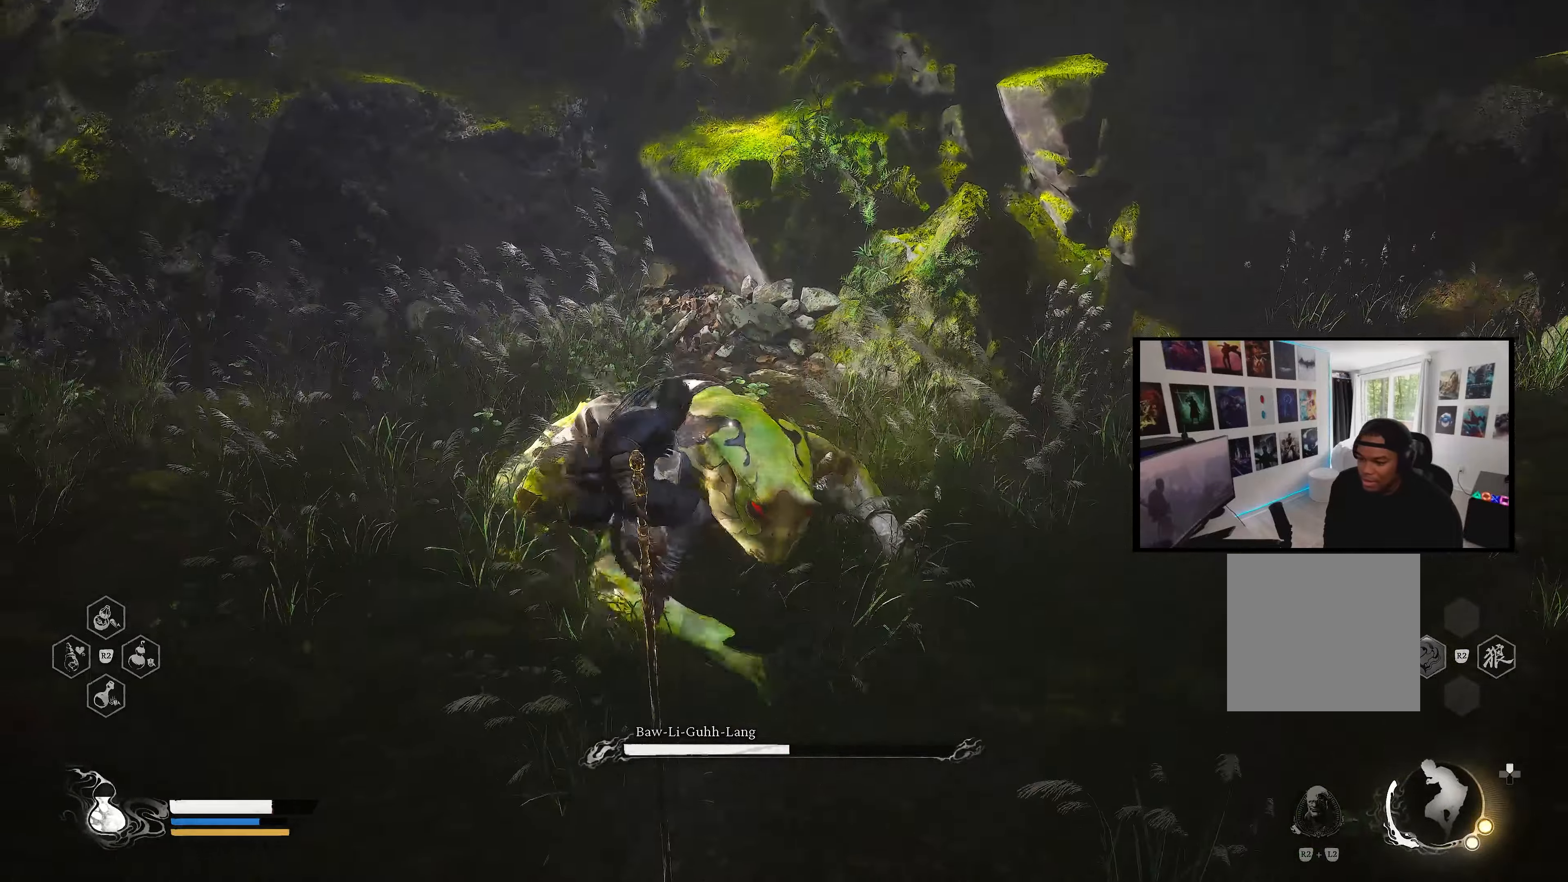
{"buttons": [], "left_stick": "center", "right_stick": "center", "events": [[100, "TRIANGLE", "up"], [167, "TRIANGLE", "down"], [283, "TRIANGLE", "up"], [350, "TRIANGLE", "down"], [500, "TRIANGLE", "up"]]}
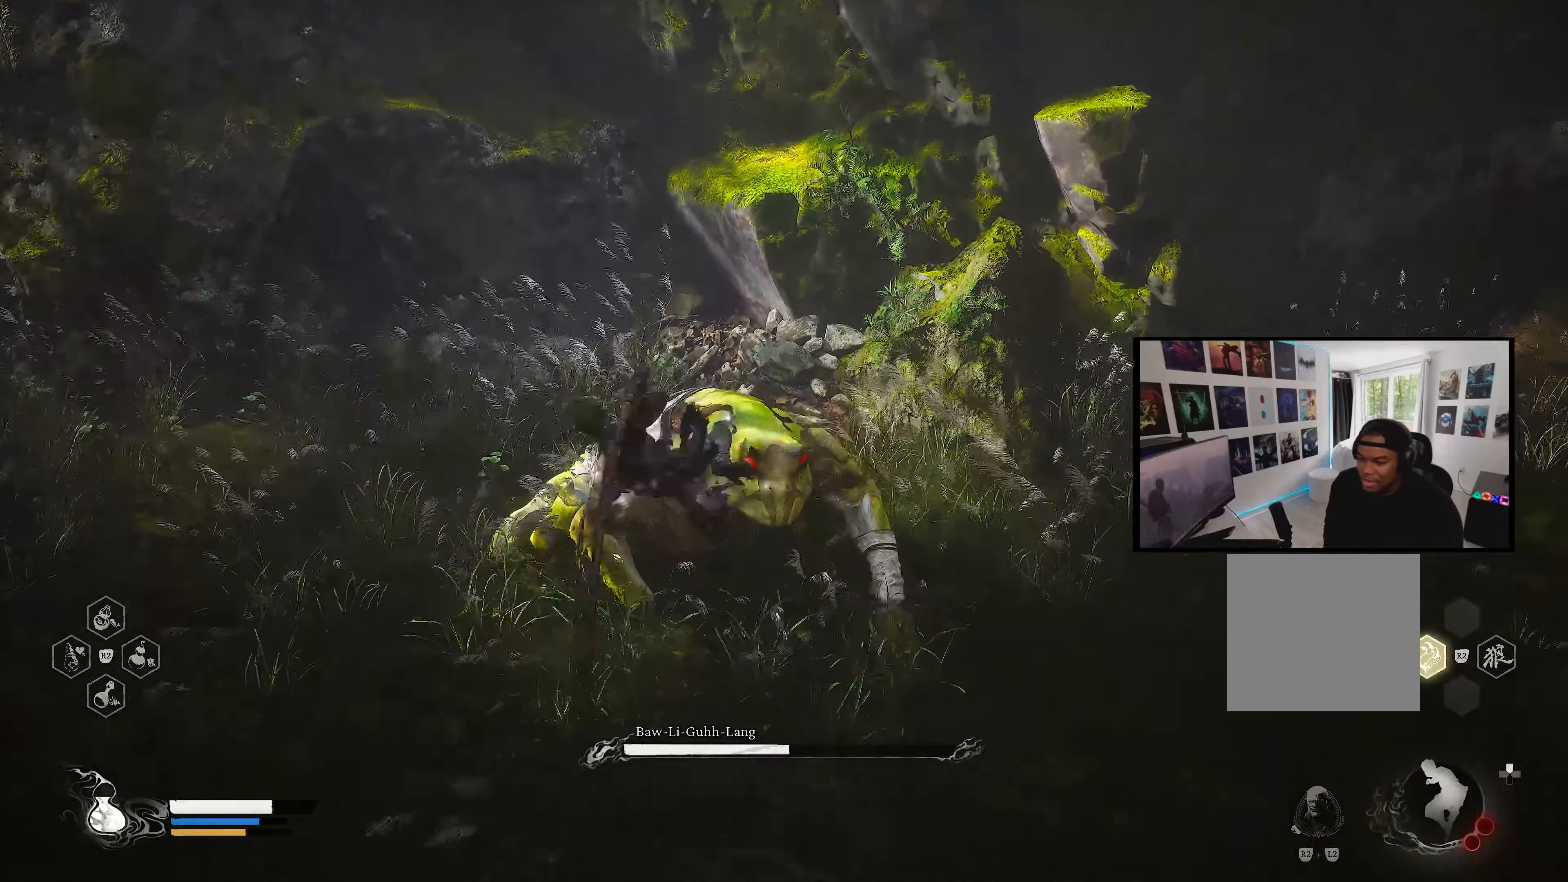
{"buttons": [], "left_stick": "center", "right_stick": "center", "events": [[50, "TRIANGLE", "down"], [217, "TRIANGLE", "up"], [267, "TRIANGLE", "down"], [433, "TRIANGLE", "up"]]}
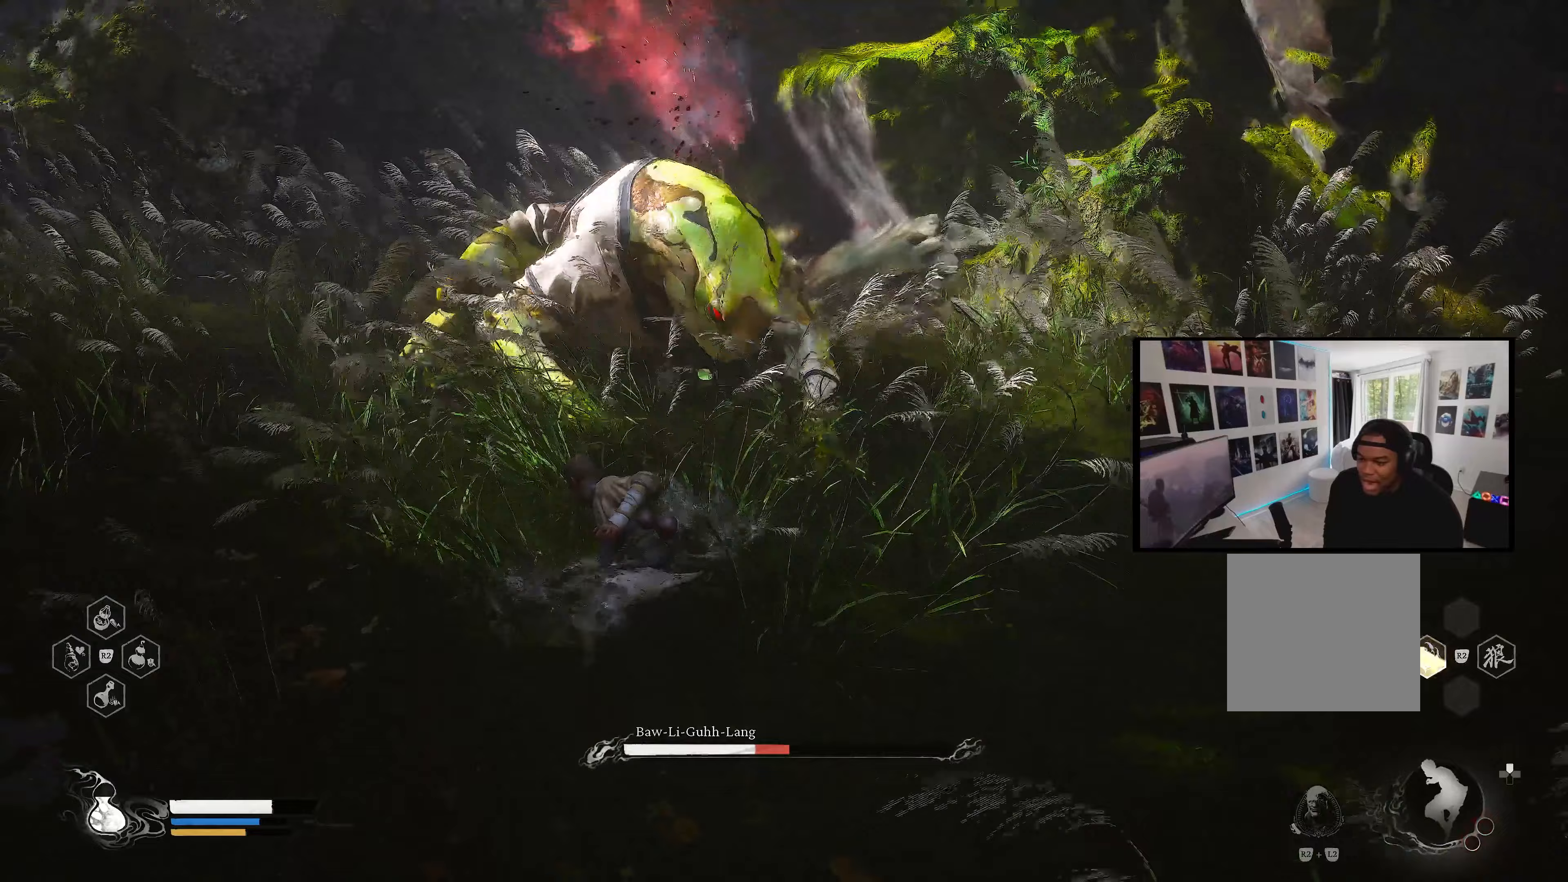
{"buttons": [], "left_stick": "down", "right_stick": "center", "events": [[283, "left_stick", "down"]]}
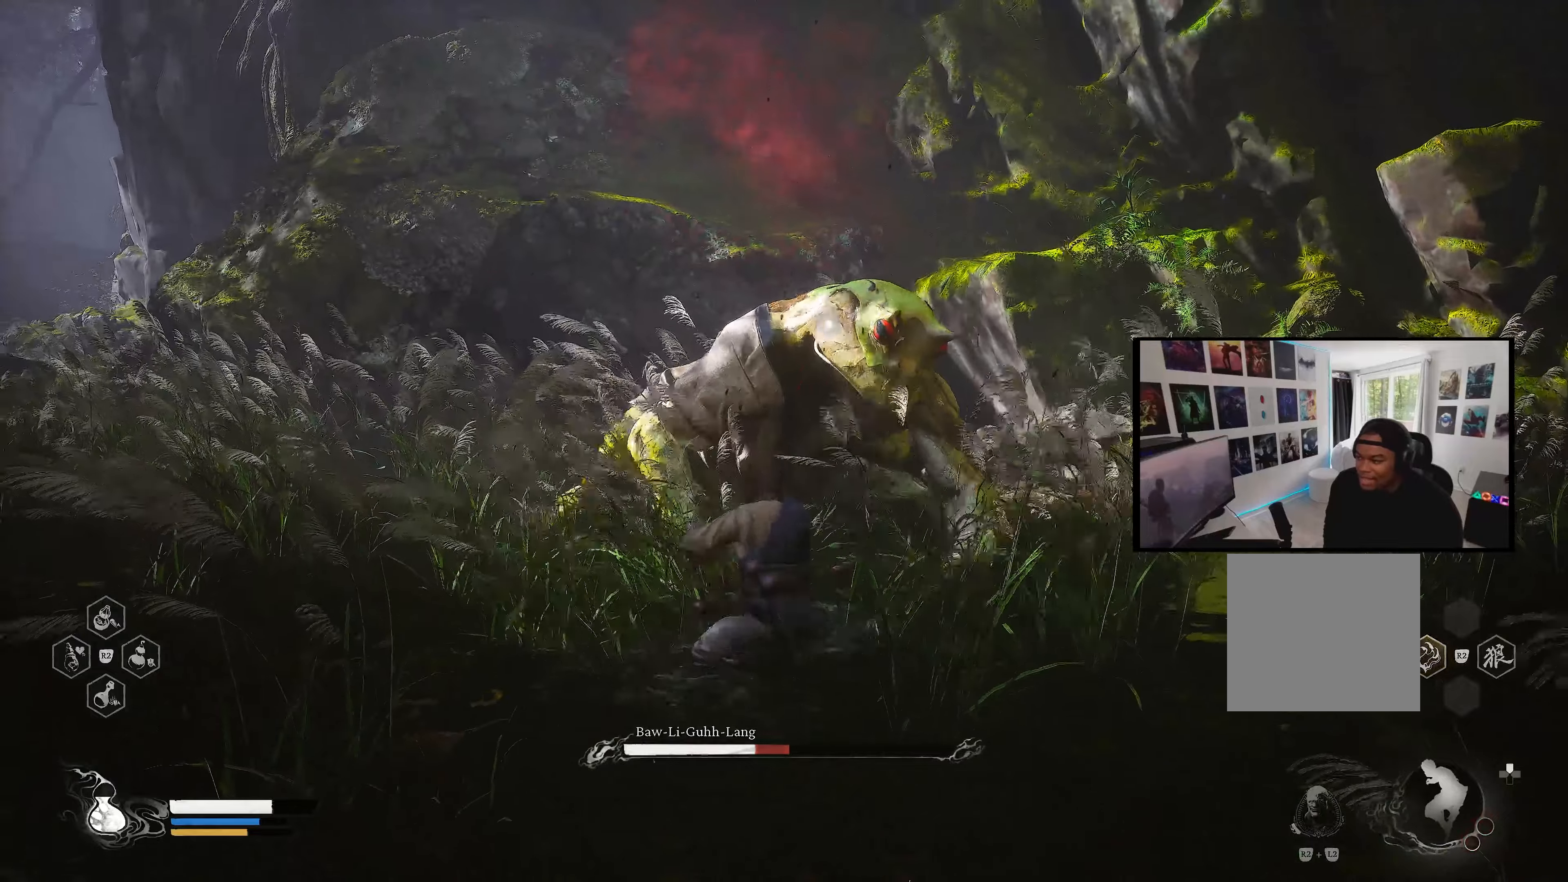
{"buttons": [], "left_stick": "down", "right_stick": "center", "events": []}
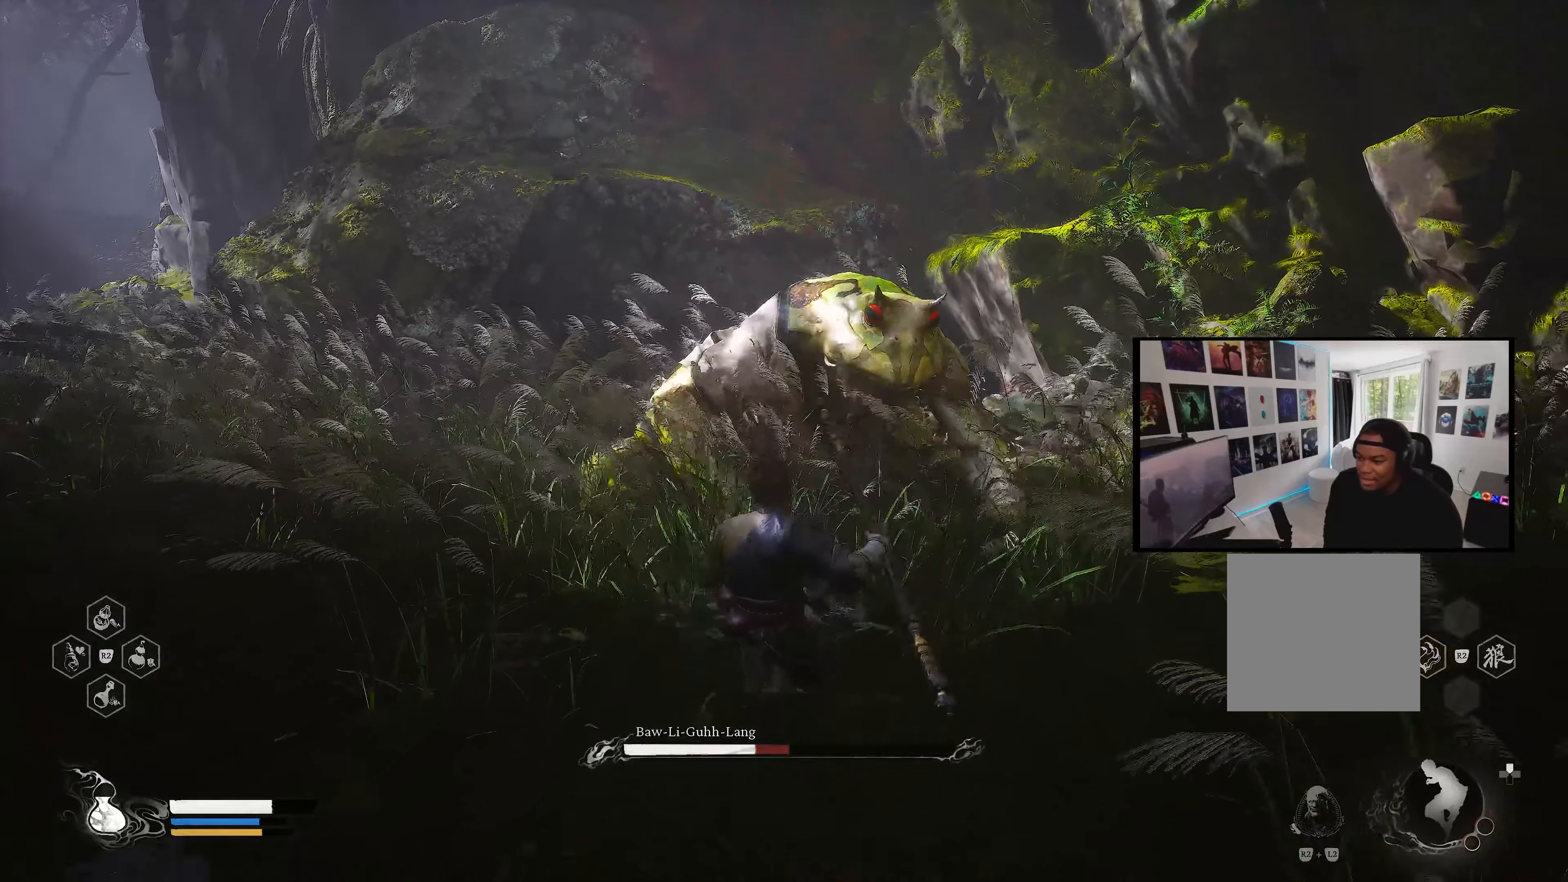
{"buttons": ["R2"], "left_stick": "center", "right_stick": "center", "events": [[267, "R2", "down"], [283, "left_stick", "center"], [300, "SQUARE", "down"], [417, "SQUARE", "up"]]}
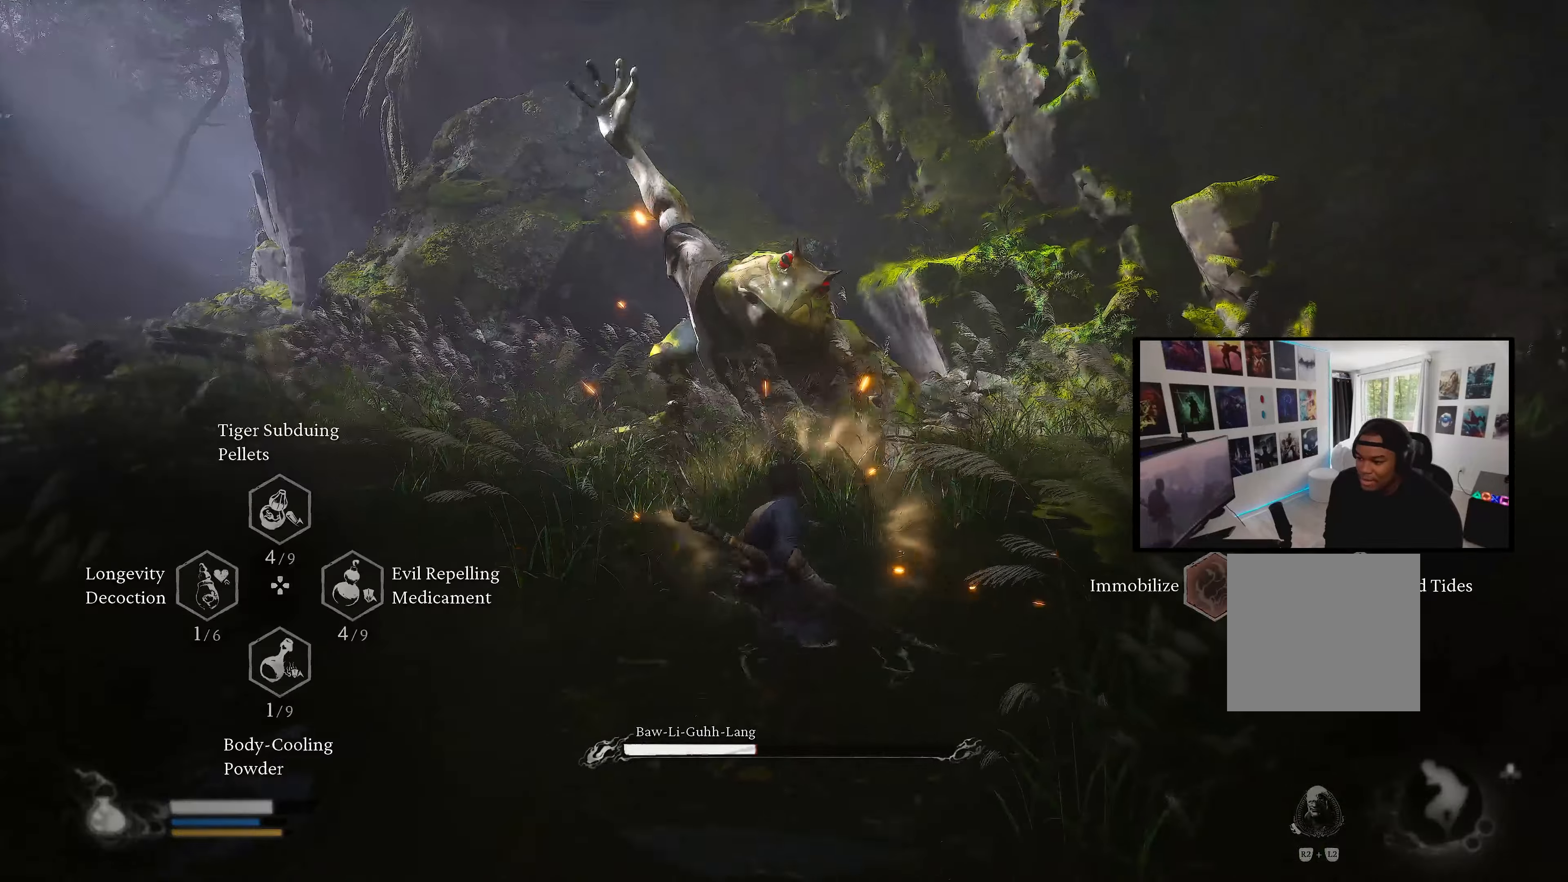
{"buttons": [], "left_stick": "down", "right_stick": "center", "events": [[300, "left_stick", "down"], [333, "R2", "up"], [400, "CIRCLE", "down"], [483, "CIRCLE", "up"]]}
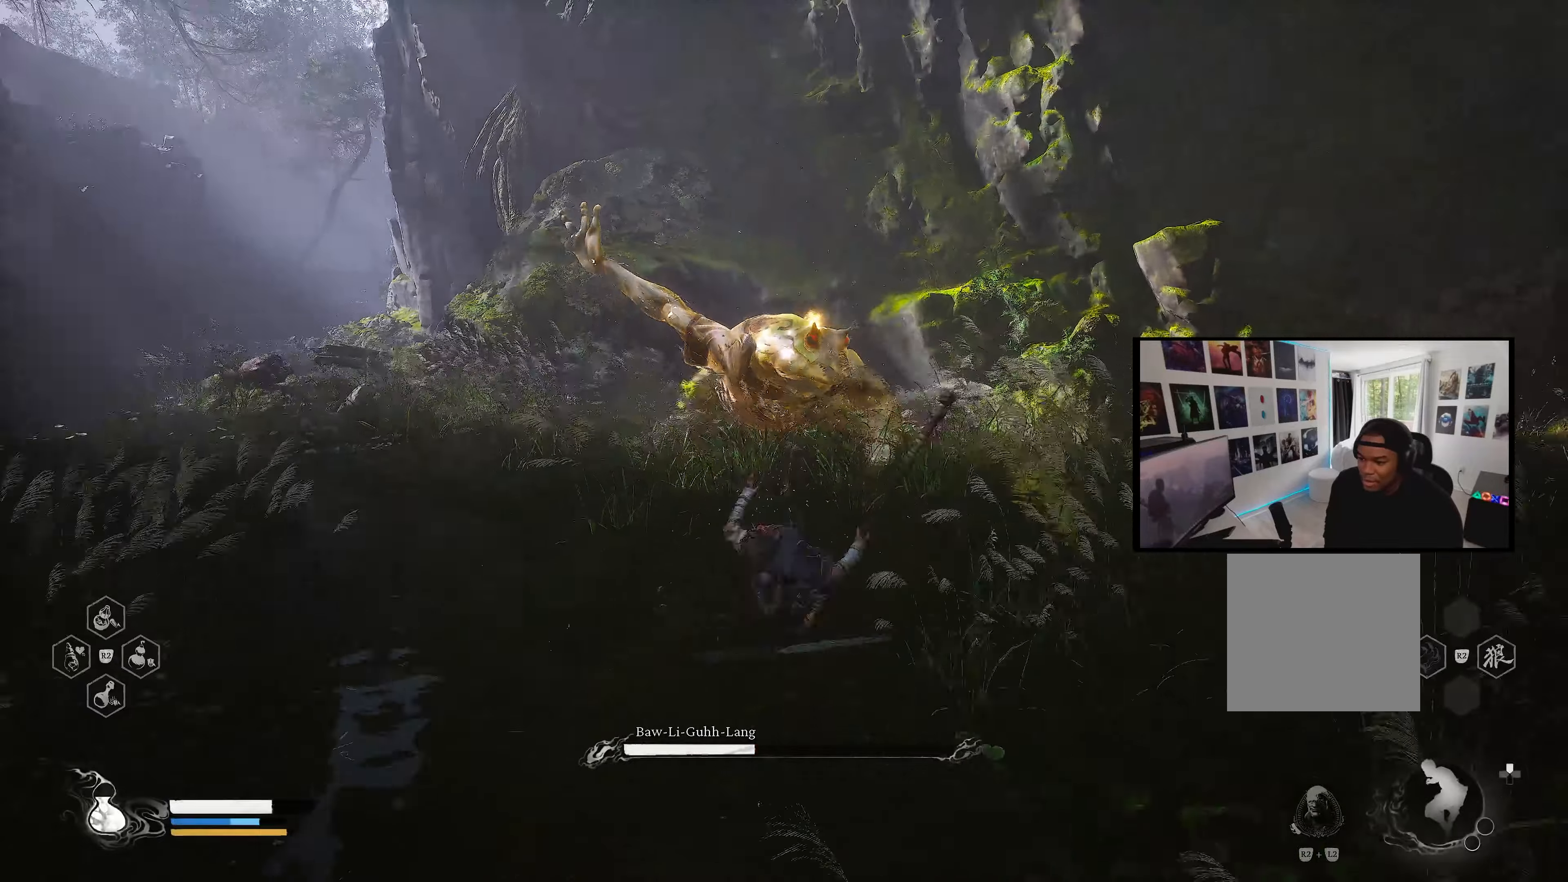
{"buttons": [], "left_stick": "down", "right_stick": "center", "events": []}
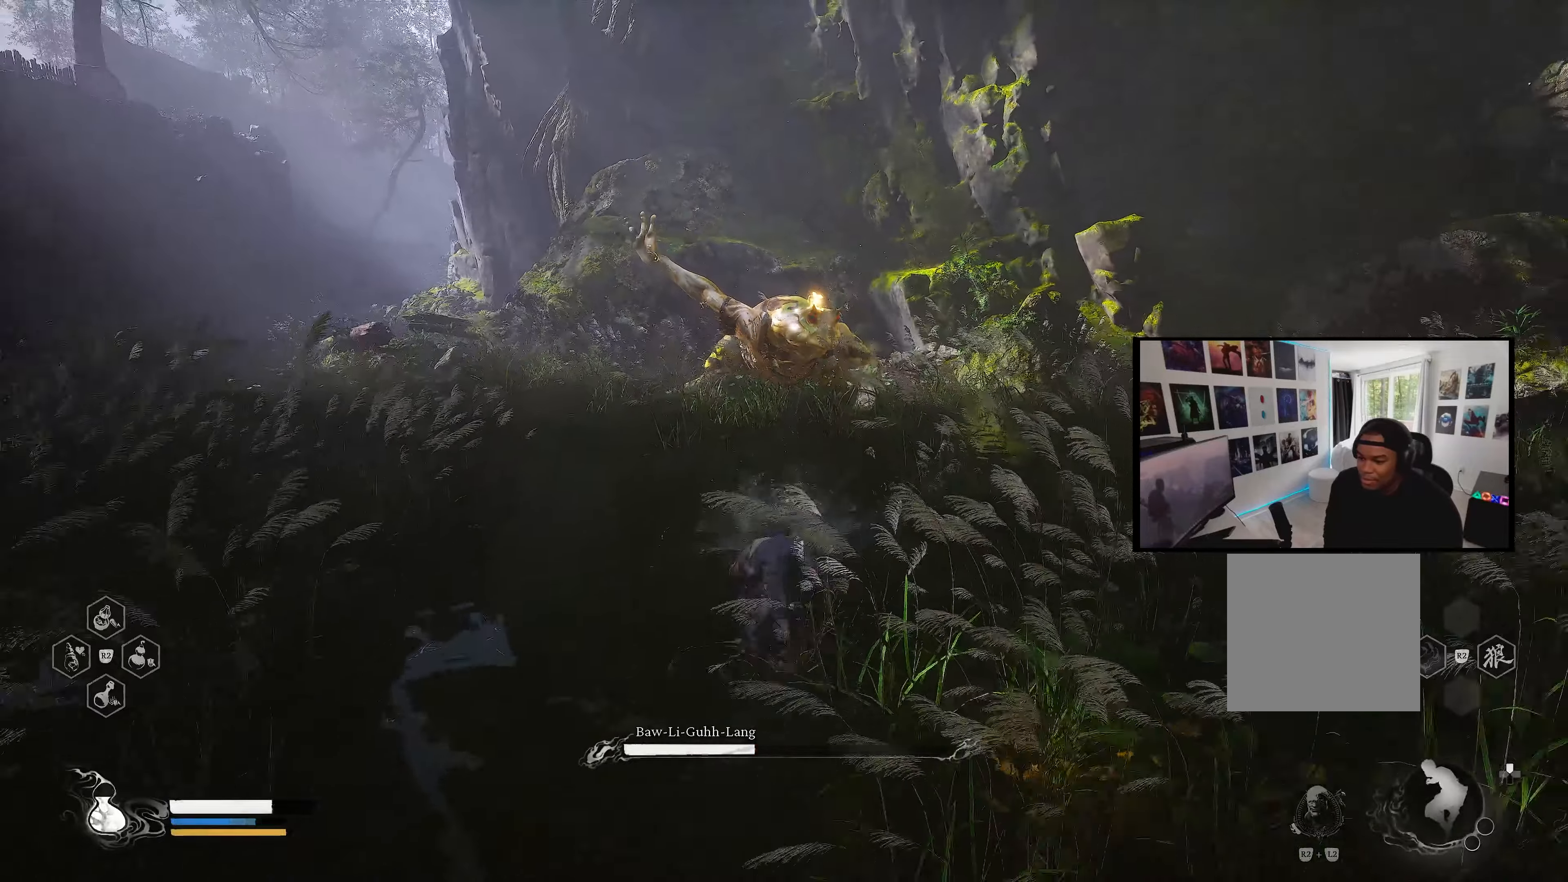
{"buttons": ["TRIANGLE"], "left_stick": "center", "right_stick": "center", "events": [[17, "left_stick", "center"], [117, "TRIANGLE", "down"]]}
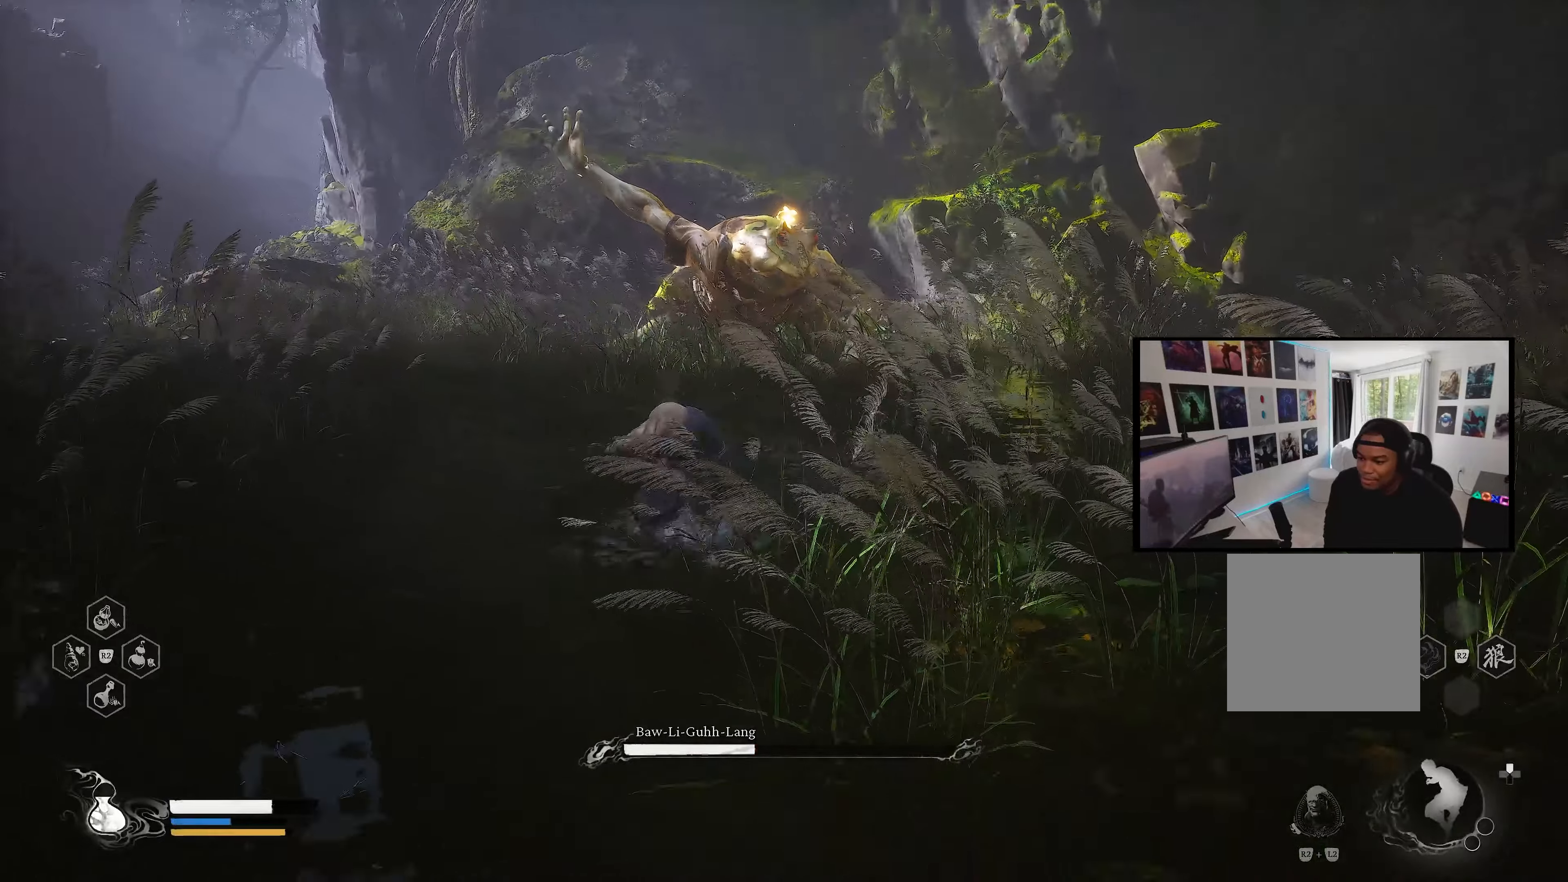
{"buttons": ["TRIANGLE"], "left_stick": "center", "right_stick": "center", "events": []}
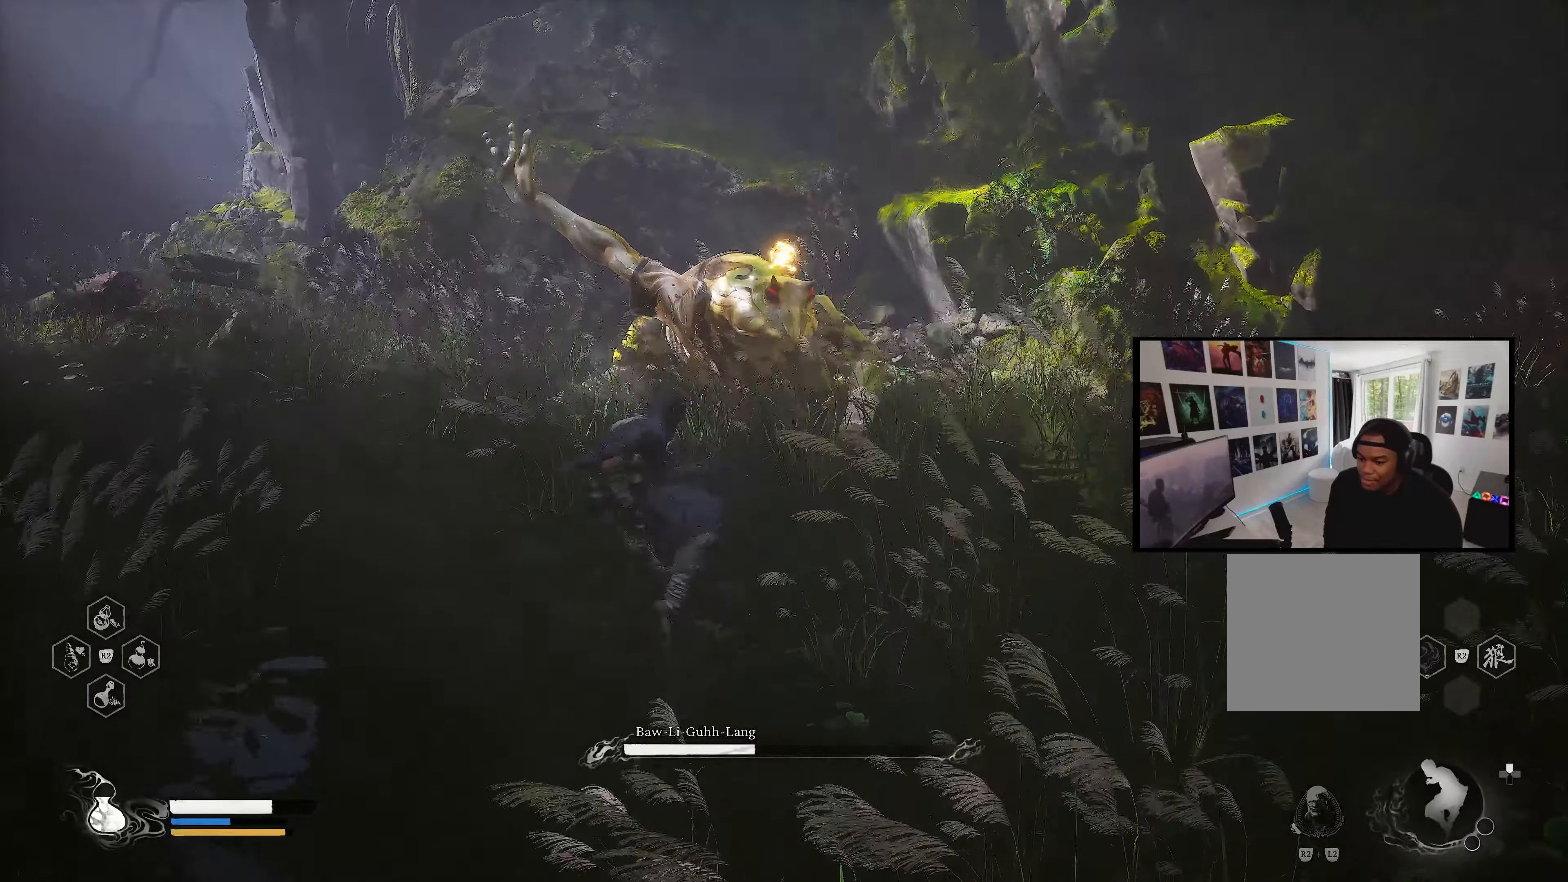
{"buttons": ["TRIANGLE"], "left_stick": "center", "right_stick": "center", "events": []}
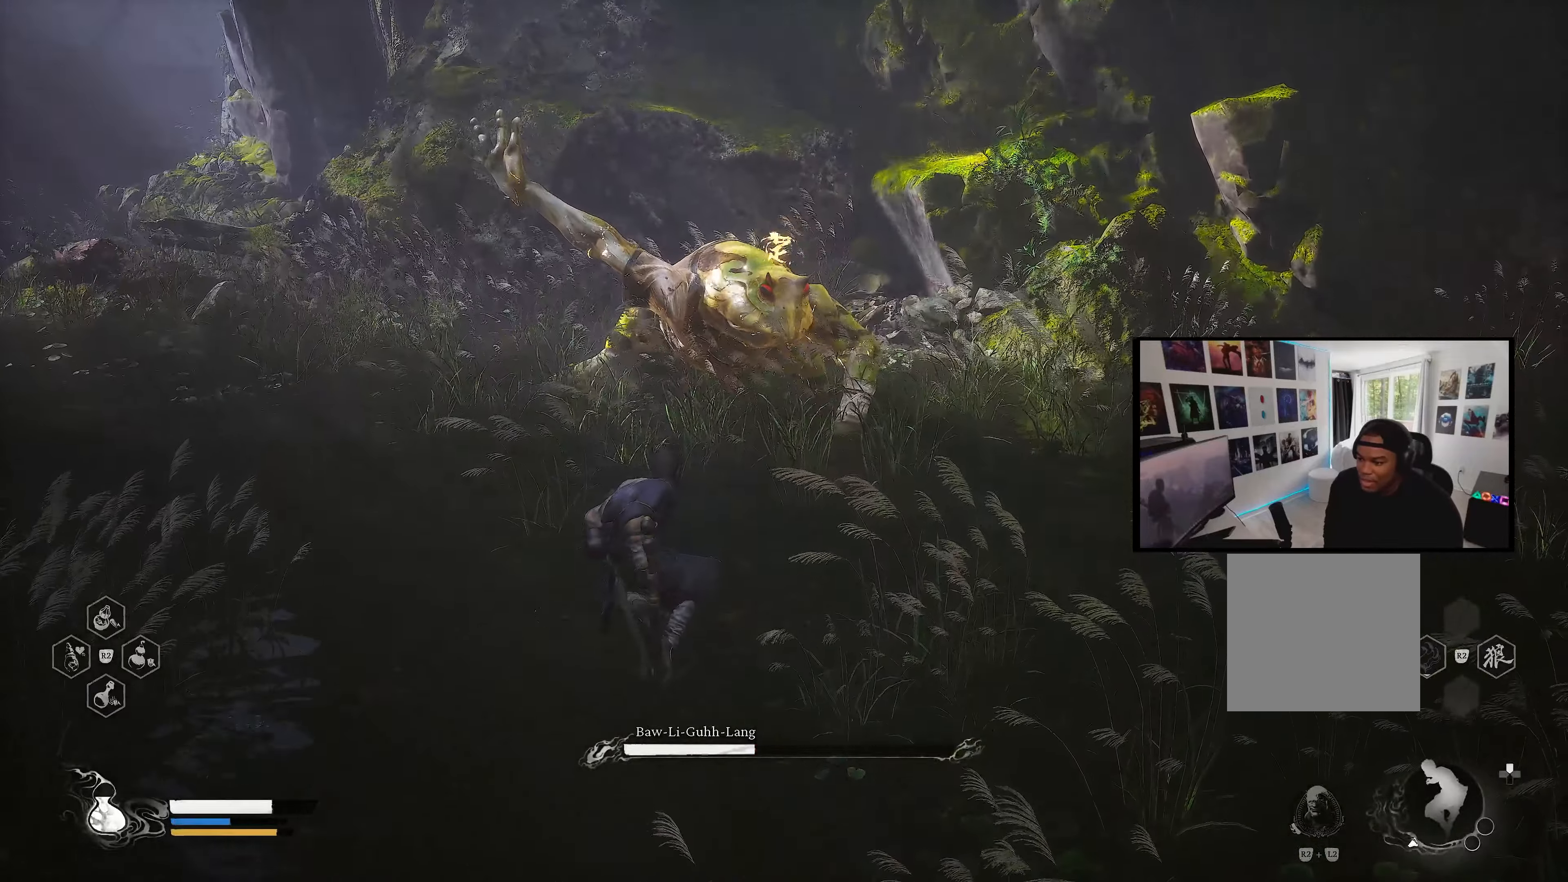
{"buttons": ["TRIANGLE"], "left_stick": "center", "right_stick": "center", "events": []}
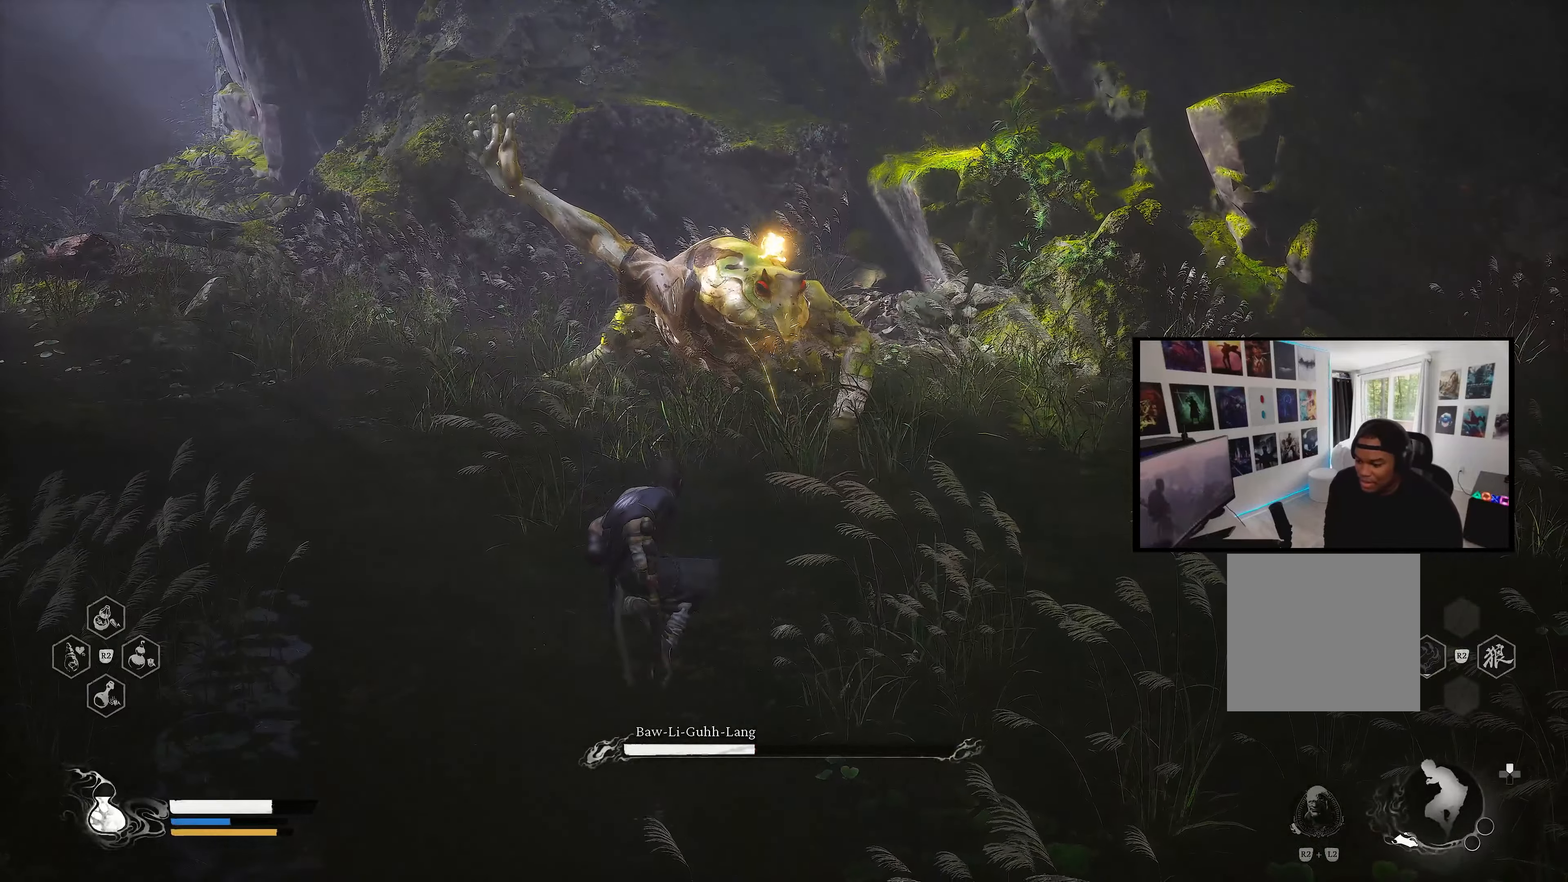
{"buttons": ["TRIANGLE"], "left_stick": "center", "right_stick": "center", "events": []}